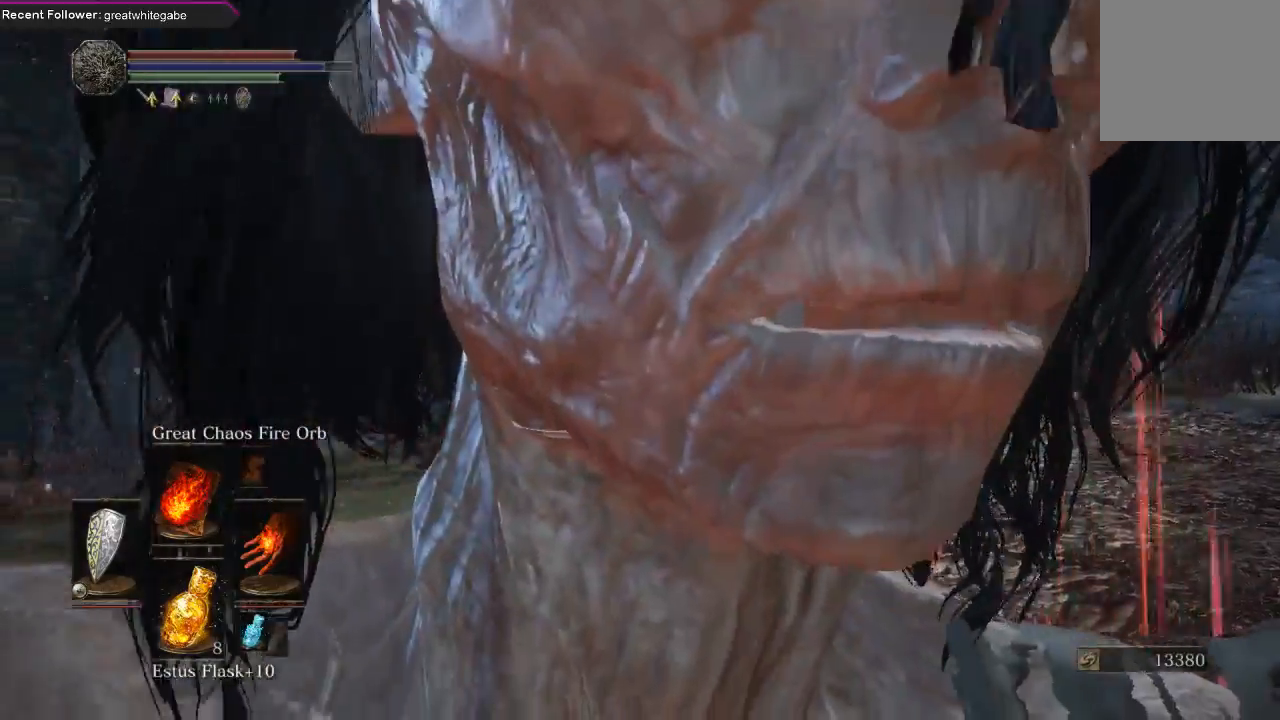
Gameplay with a controller (Xbox layout); each line is a JSON object with the inputs held at the frame after it. "events" lists button and stick changes between this image and that frame as [ms after this image, input, new state], when the widget could be followed in between.
{"buttons": [], "left_stick": "center", "right_stick": "right", "events": [[33, "right_stick", "up-left"], [167, "right_stick", "center"], [433, "right_stick", "right"]]}
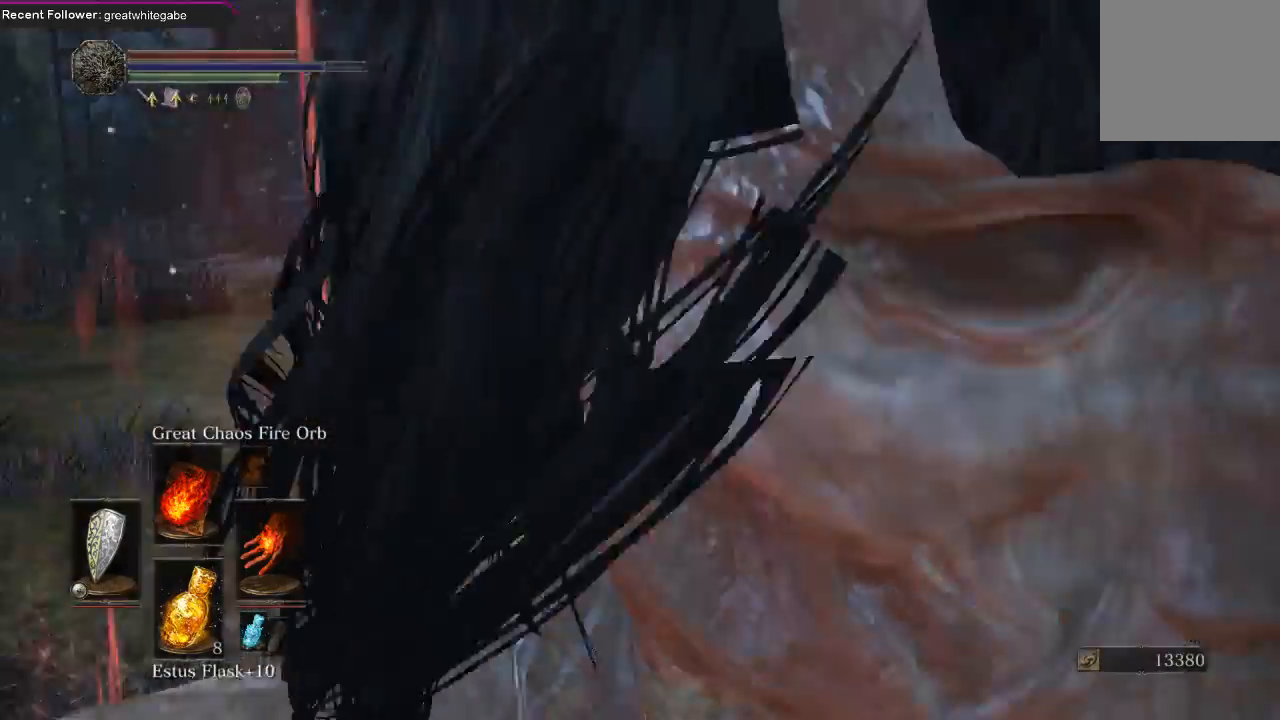
{"buttons": [], "left_stick": "center", "right_stick": "right", "events": []}
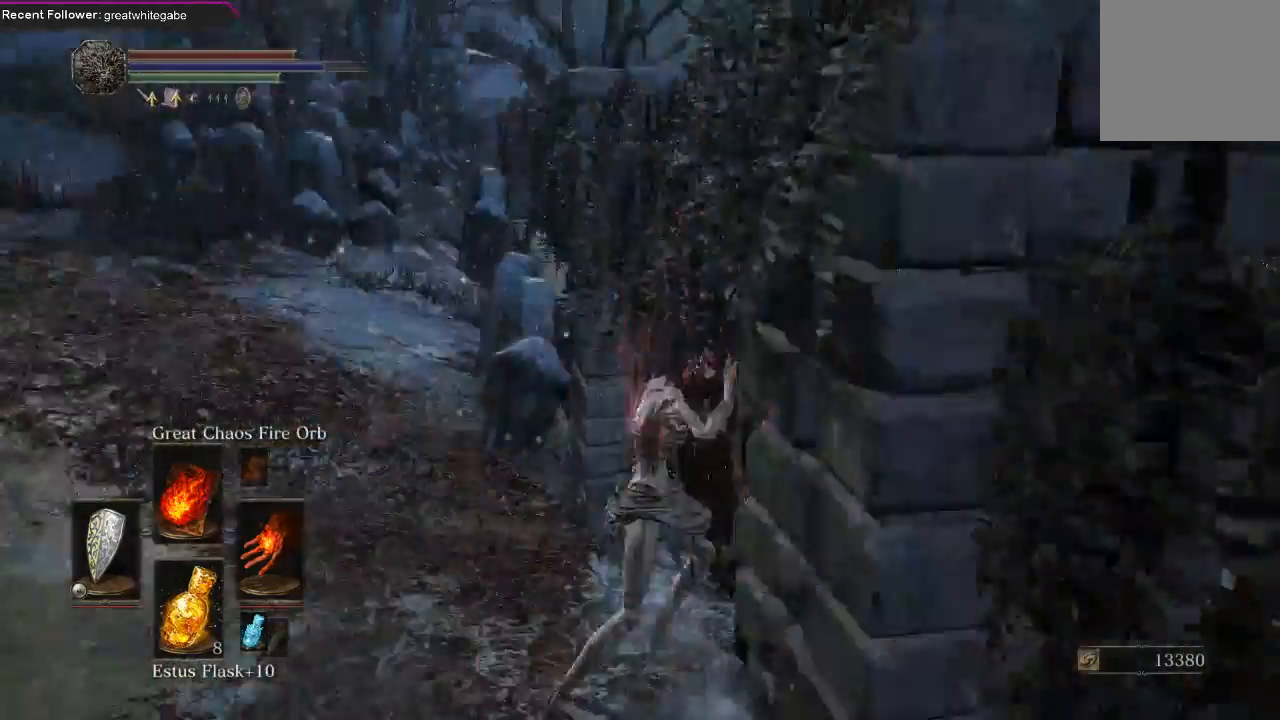
{"buttons": [], "left_stick": "center", "right_stick": "right", "events": [[100, "right_stick", "center"], [300, "right_stick", "right"]]}
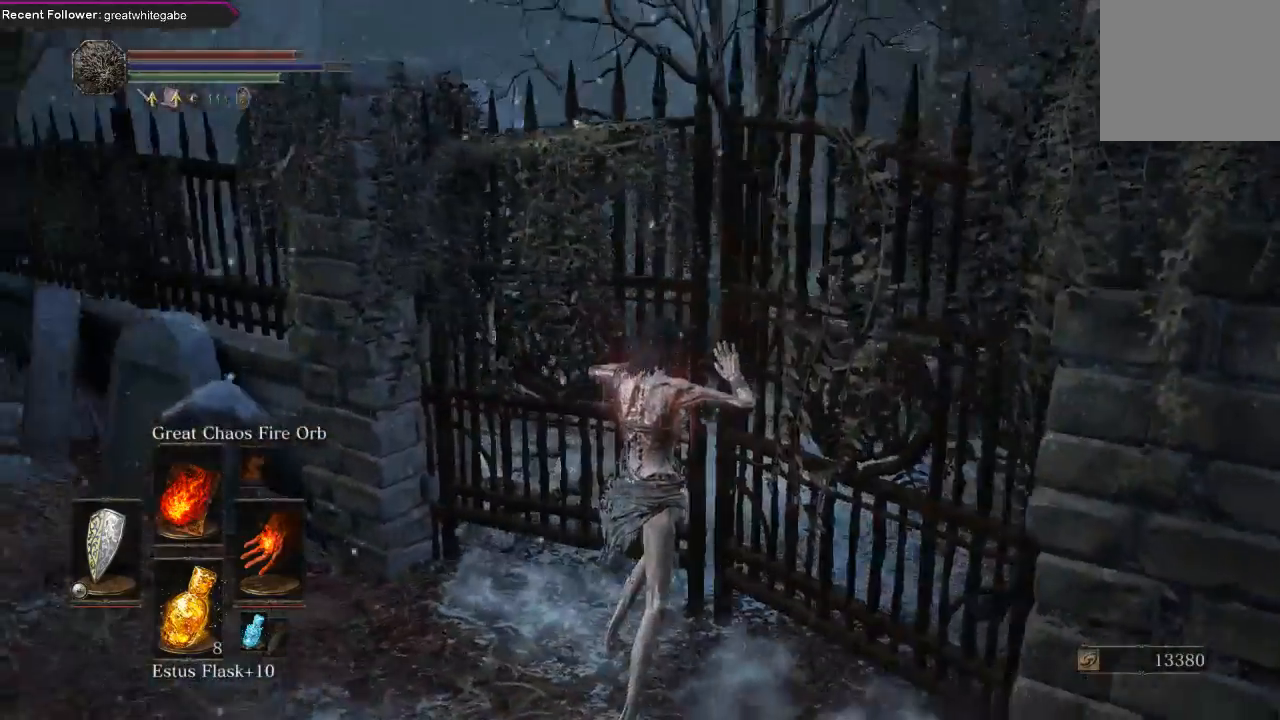
{"buttons": [], "left_stick": "center", "right_stick": "right", "events": [[100, "right_stick", "center"], [333, "right_stick", "right"]]}
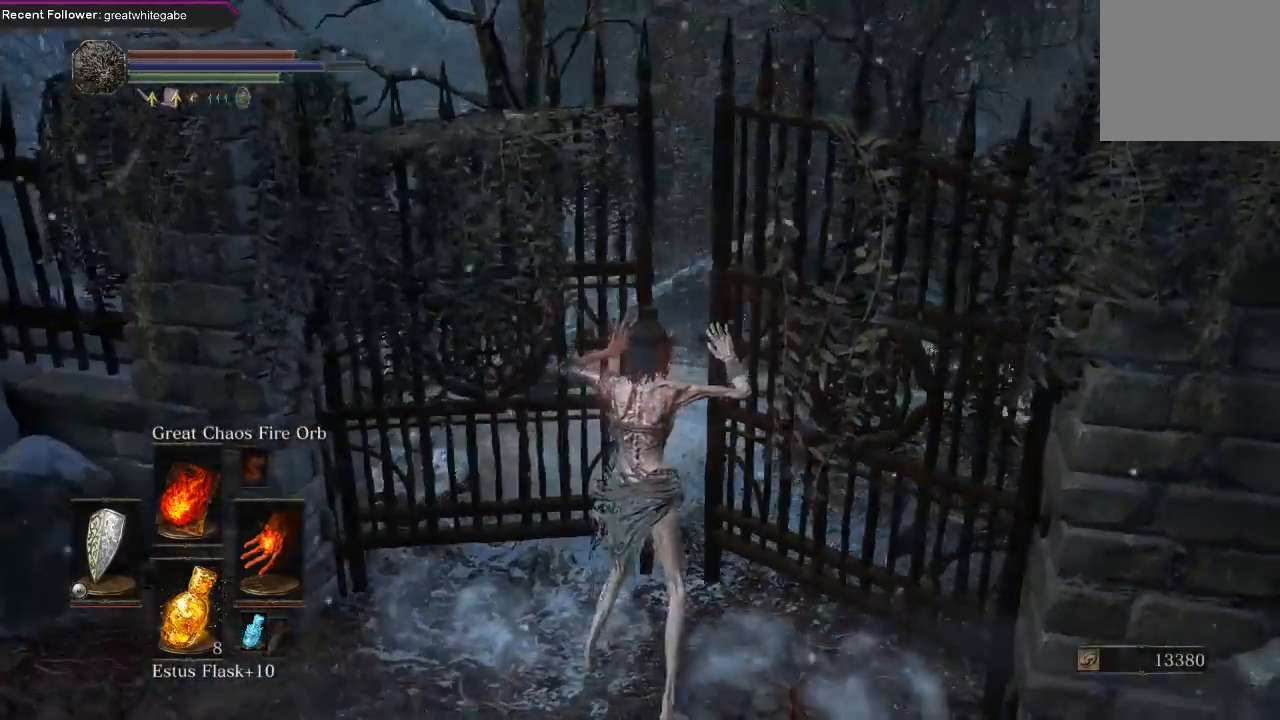
{"buttons": [], "left_stick": "up", "right_stick": "center", "events": [[33, "right_stick", "center"], [133, "left_stick", "up"], [300, "right_stick", "right"], [467, "right_stick", "center"]]}
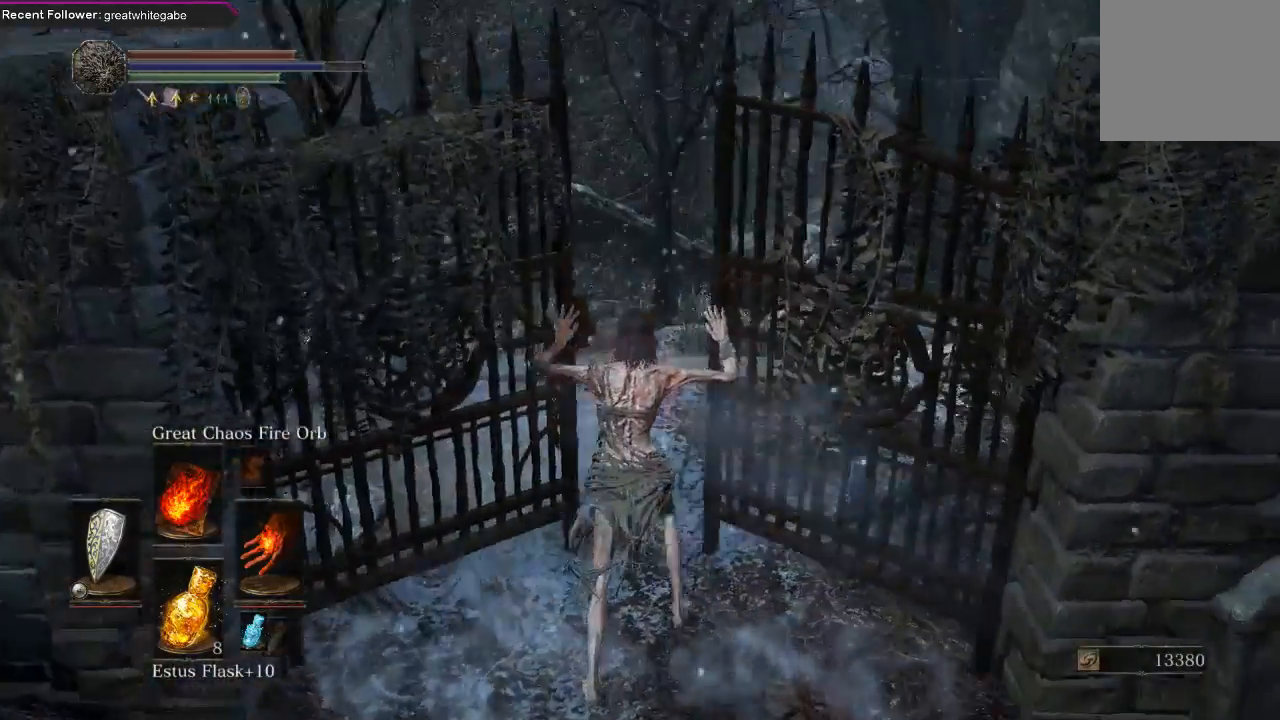
{"buttons": [], "left_stick": "up", "right_stick": "center", "events": [[300, "right_stick", "left"], [467, "right_stick", "center"]]}
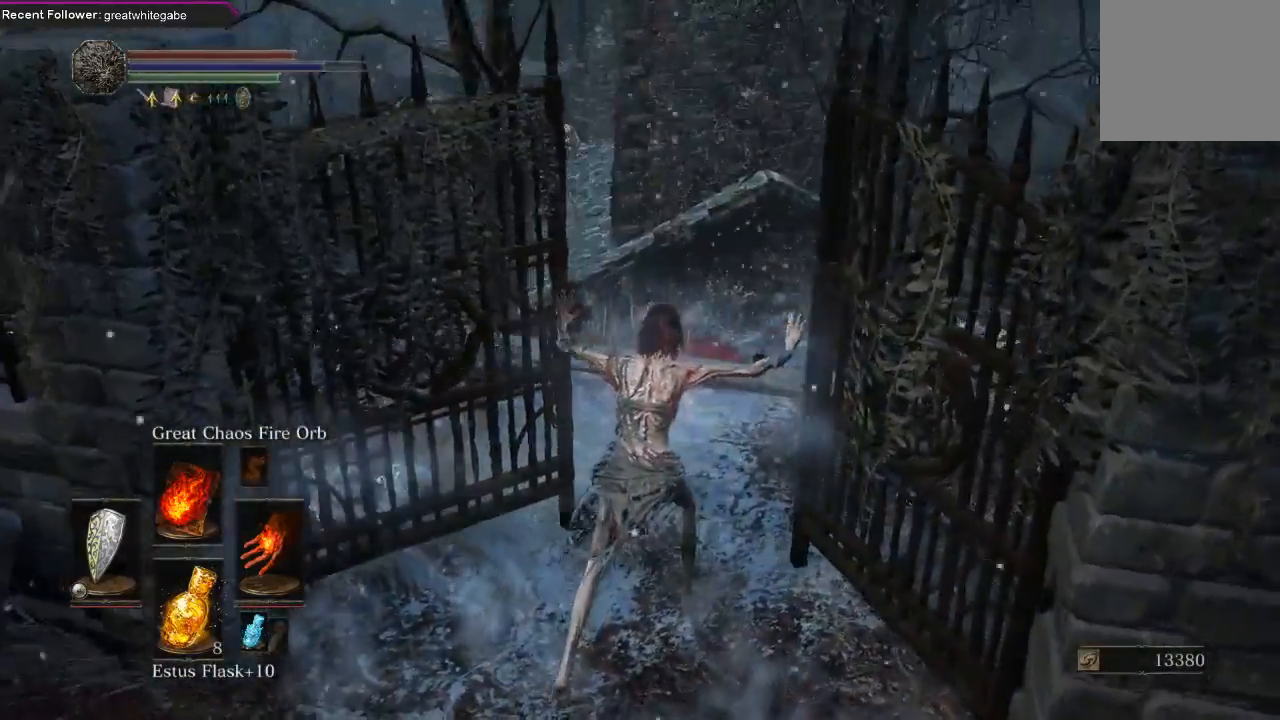
{"buttons": [], "left_stick": "up-right", "right_stick": "center", "events": [[133, "right_stick", "left"], [233, "left_stick", "up-right"], [400, "right_stick", "up-left"], [500, "right_stick", "center"]]}
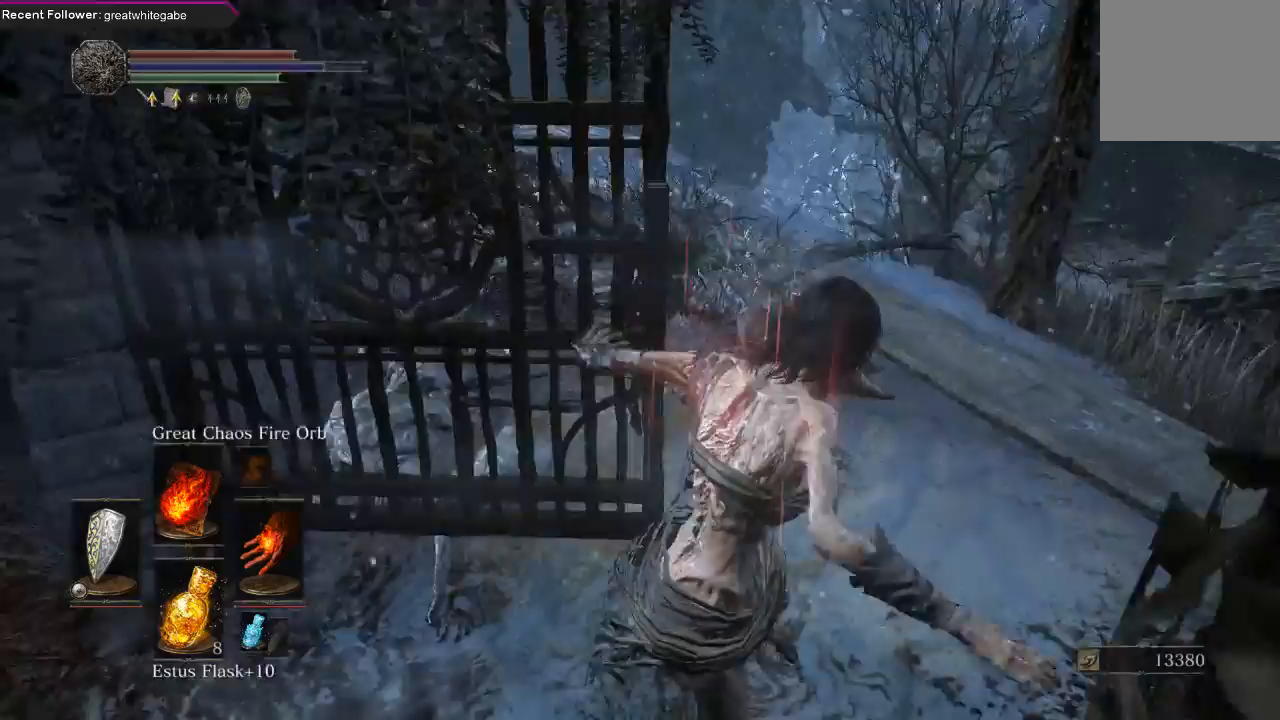
{"buttons": [], "left_stick": "up-right", "right_stick": "center", "events": [[233, "right_stick", "left"], [467, "right_stick", "center"]]}
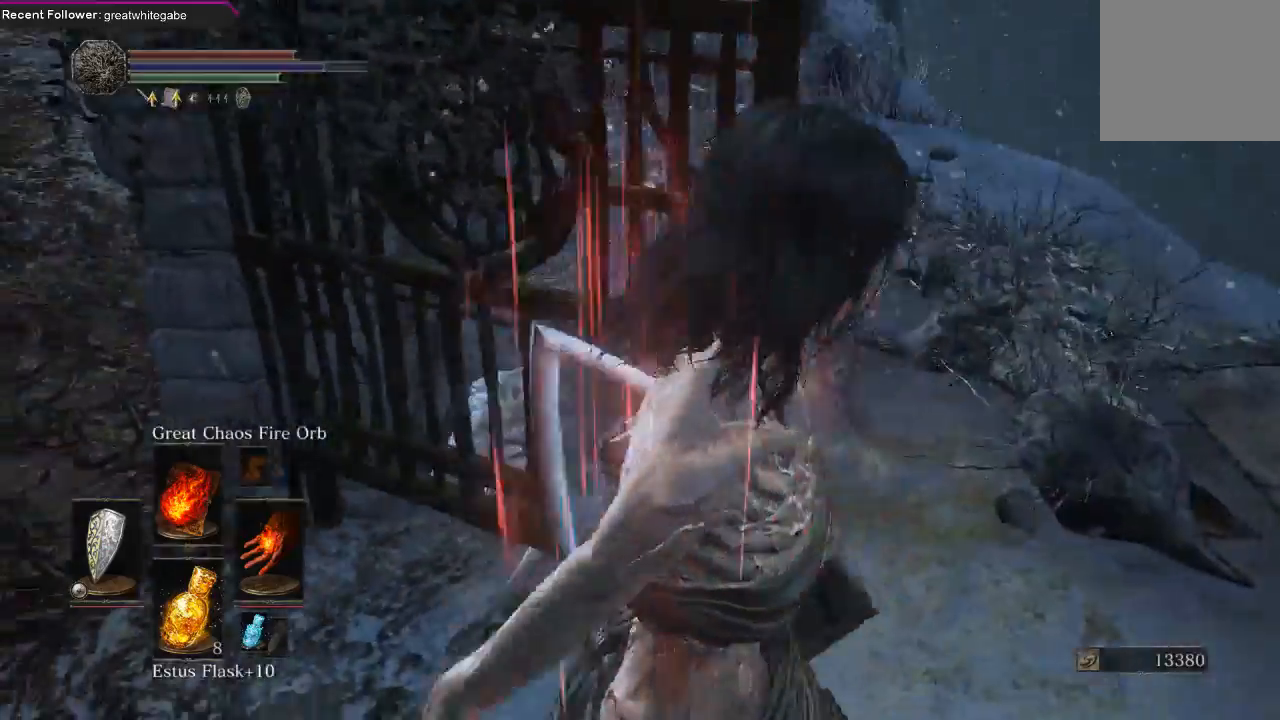
{"buttons": [], "left_stick": "up-left", "right_stick": "center", "events": [[133, "right_stick", "left"], [200, "left_stick", "up"], [367, "right_stick", "center"], [500, "left_stick", "up-left"]]}
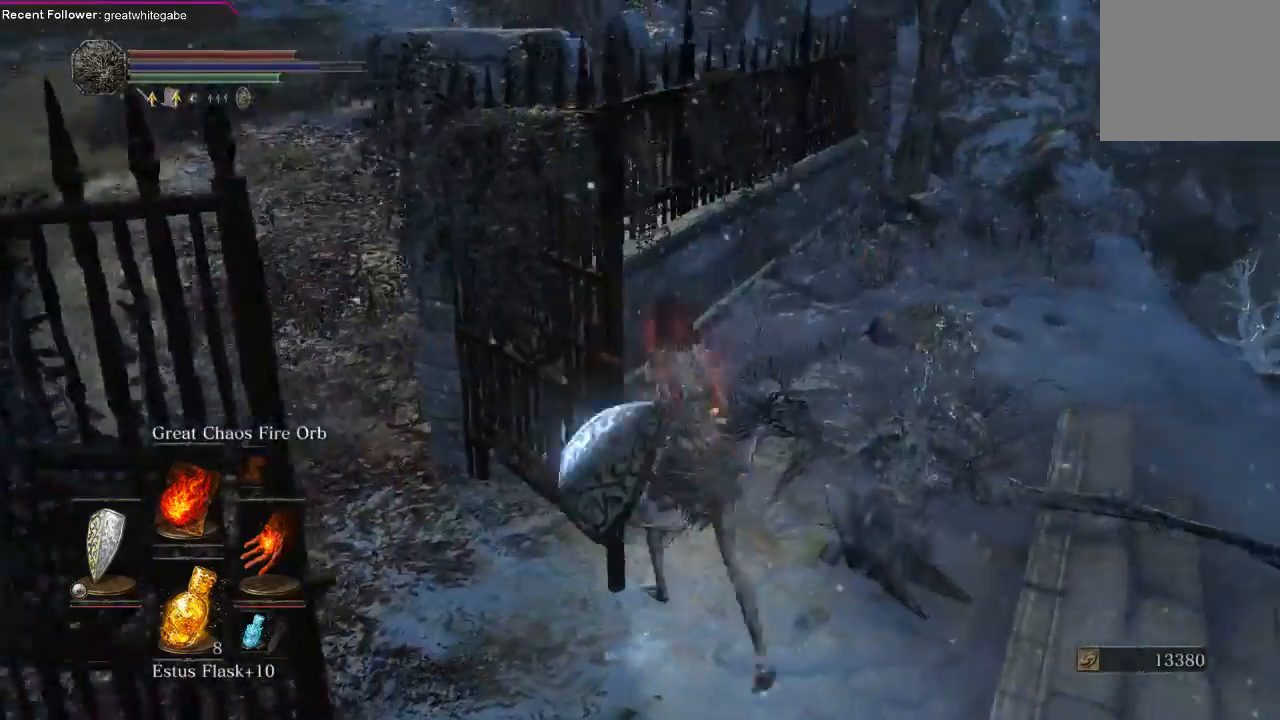
{"buttons": ["B"], "left_stick": "up", "right_stick": "down-left", "events": [[100, "left_stick", "left"], [333, "right_stick", "left"], [400, "left_stick", "up-left"], [400, "right_stick", "down-left"], [500, "B", "down"], [500, "left_stick", "up"]]}
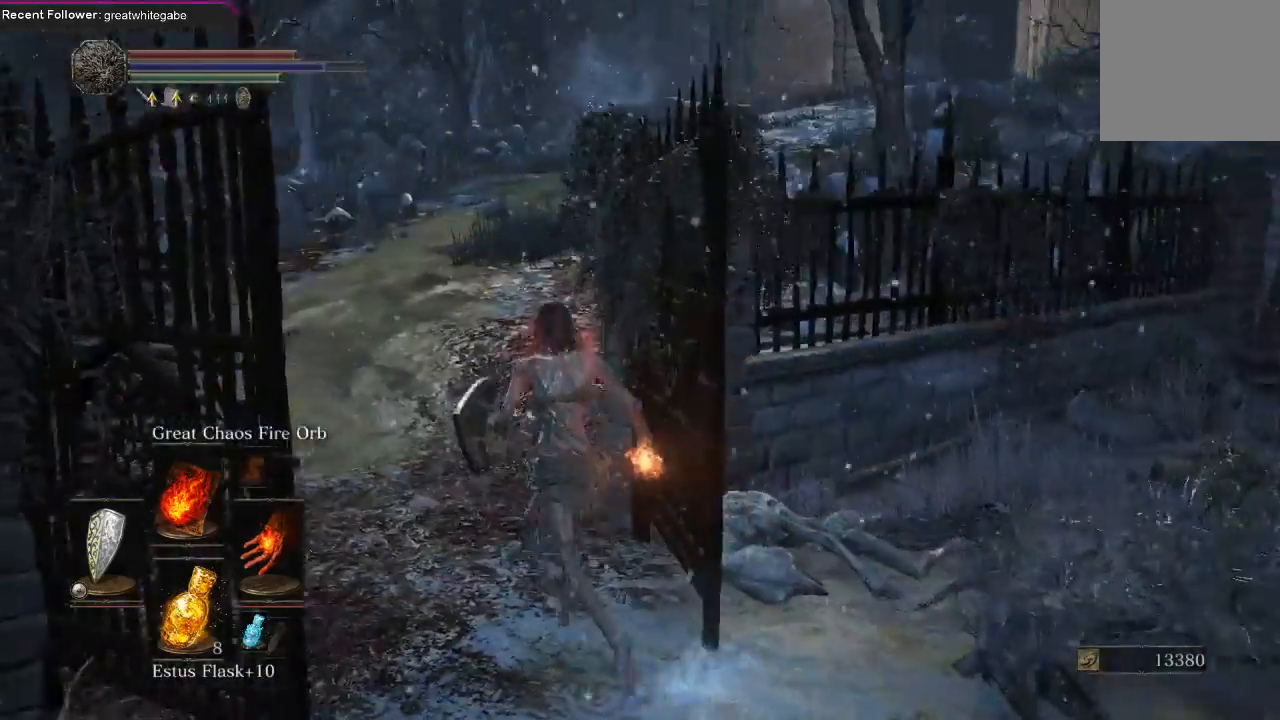
{"buttons": ["B"], "left_stick": "up", "right_stick": "center", "events": [[33, "right_stick", "center"]]}
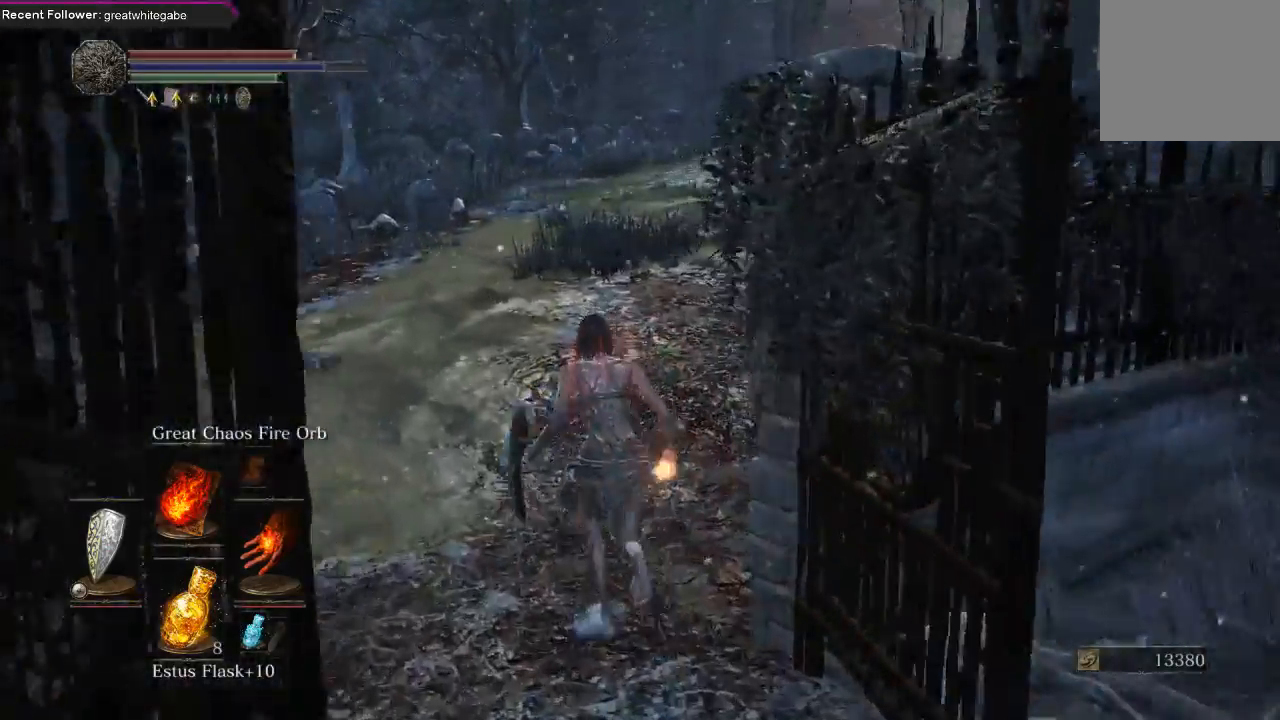
{"buttons": ["B"], "left_stick": "up", "right_stick": "center", "events": [[167, "right_stick", "down-right"], [267, "right_stick", "center"]]}
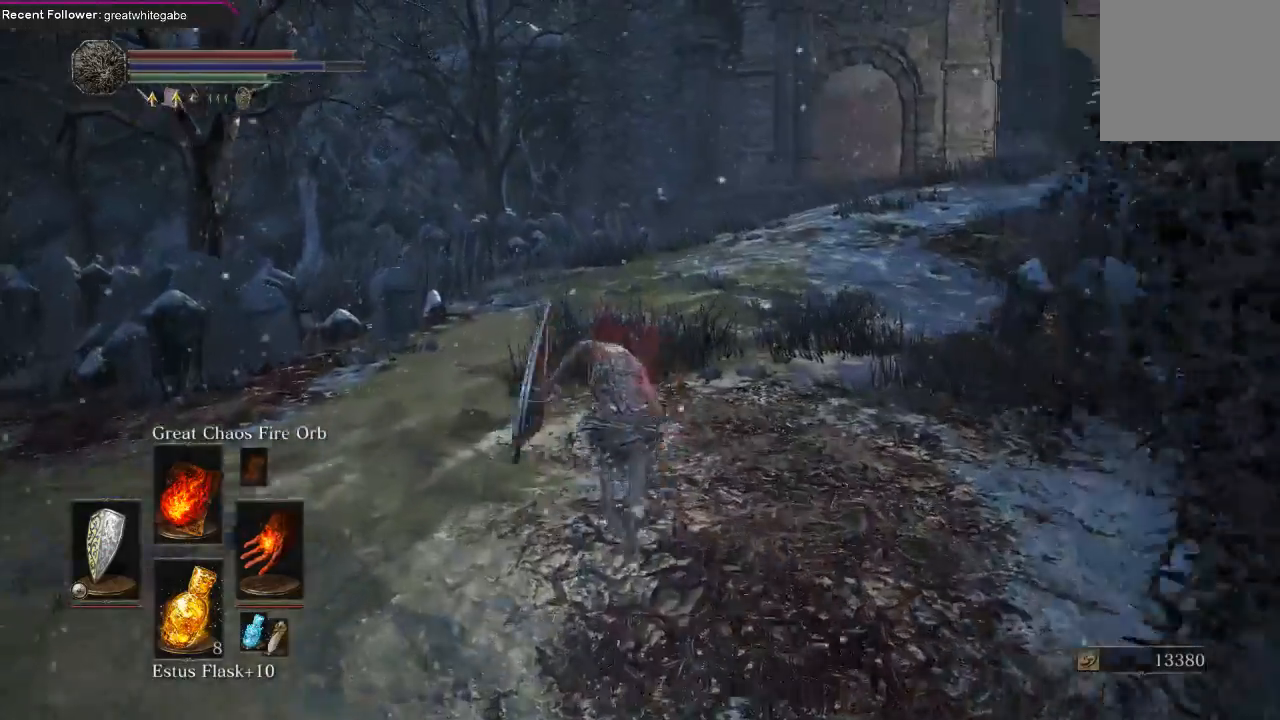
{"buttons": ["B"], "left_stick": "up", "right_stick": "left", "events": [[500, "right_stick", "left"]]}
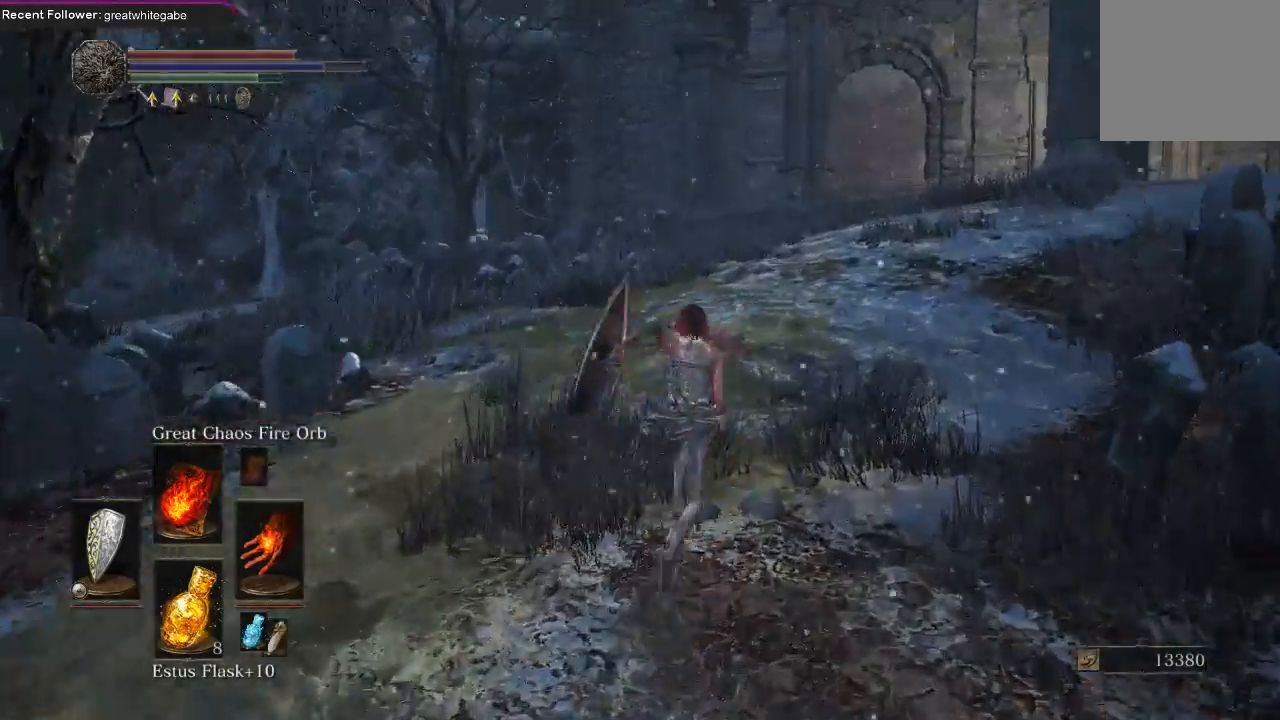
{"buttons": ["B"], "left_stick": "up", "right_stick": "down-left", "events": [[233, "right_stick", "center"], [500, "right_stick", "down-left"]]}
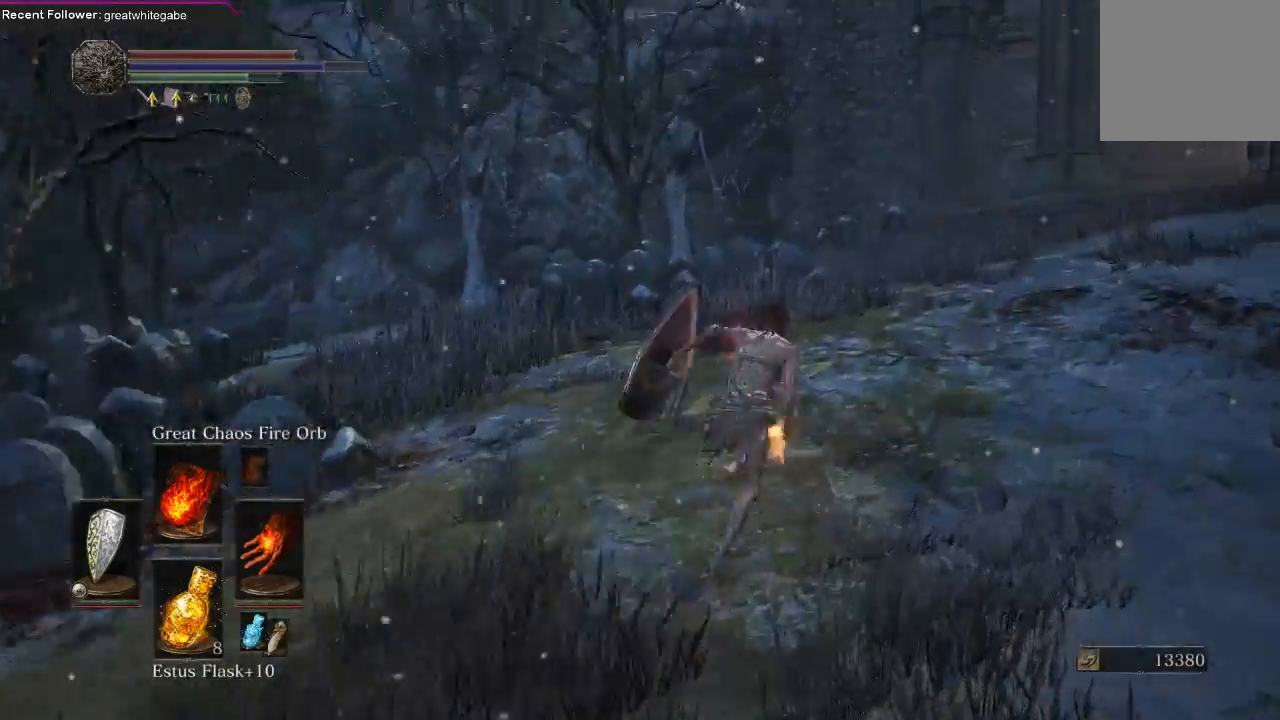
{"buttons": ["B"], "left_stick": "up-right", "right_stick": "center", "events": [[33, "left_stick", "up-right"], [167, "right_stick", "center"], [233, "right_stick", "right"], [467, "right_stick", "center"]]}
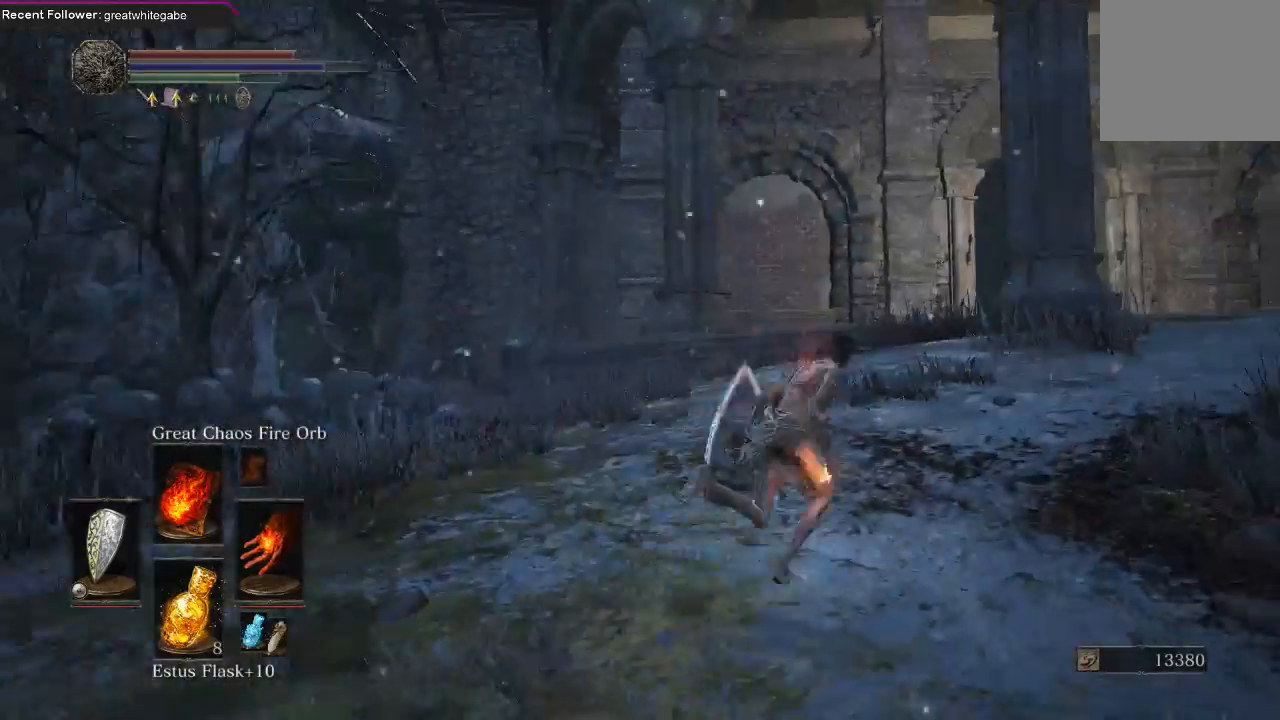
{"buttons": ["B"], "left_stick": "up-right", "right_stick": "center", "events": [[367, "right_stick", "right"], [500, "right_stick", "center"]]}
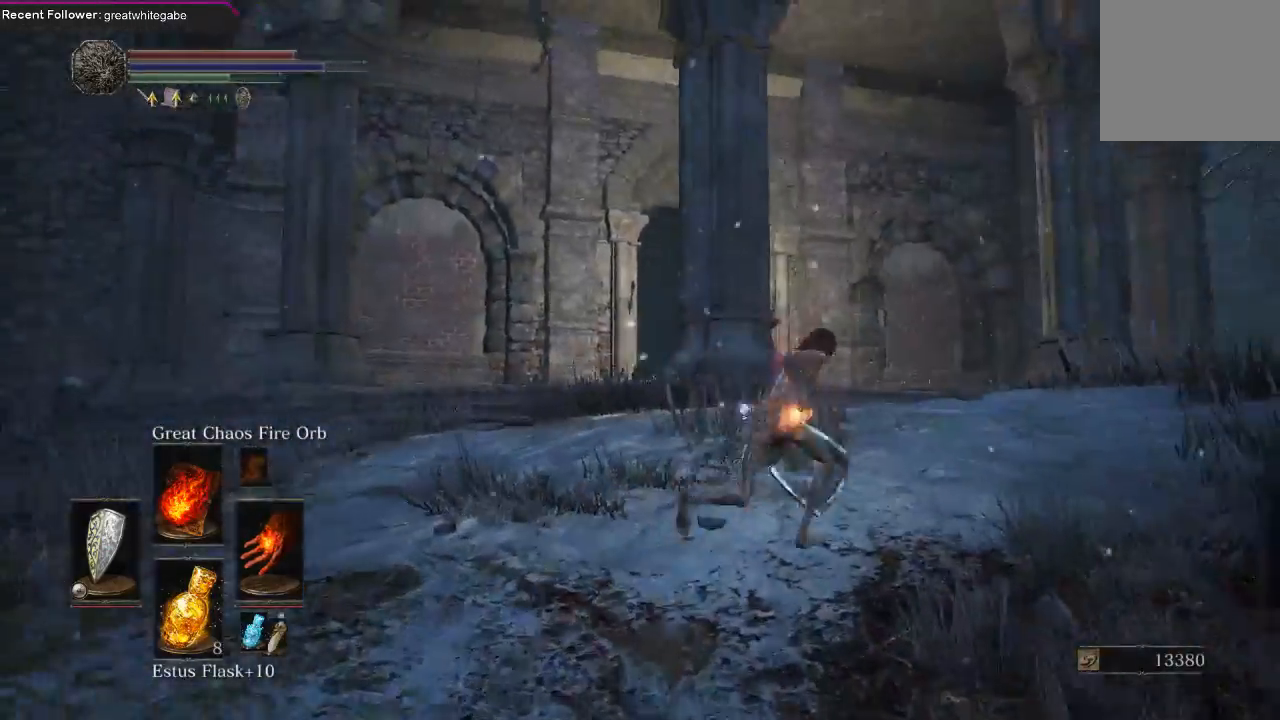
{"buttons": ["B"], "left_stick": "up-right", "right_stick": "center", "events": [[167, "right_stick", "up-left"], [400, "right_stick", "center"]]}
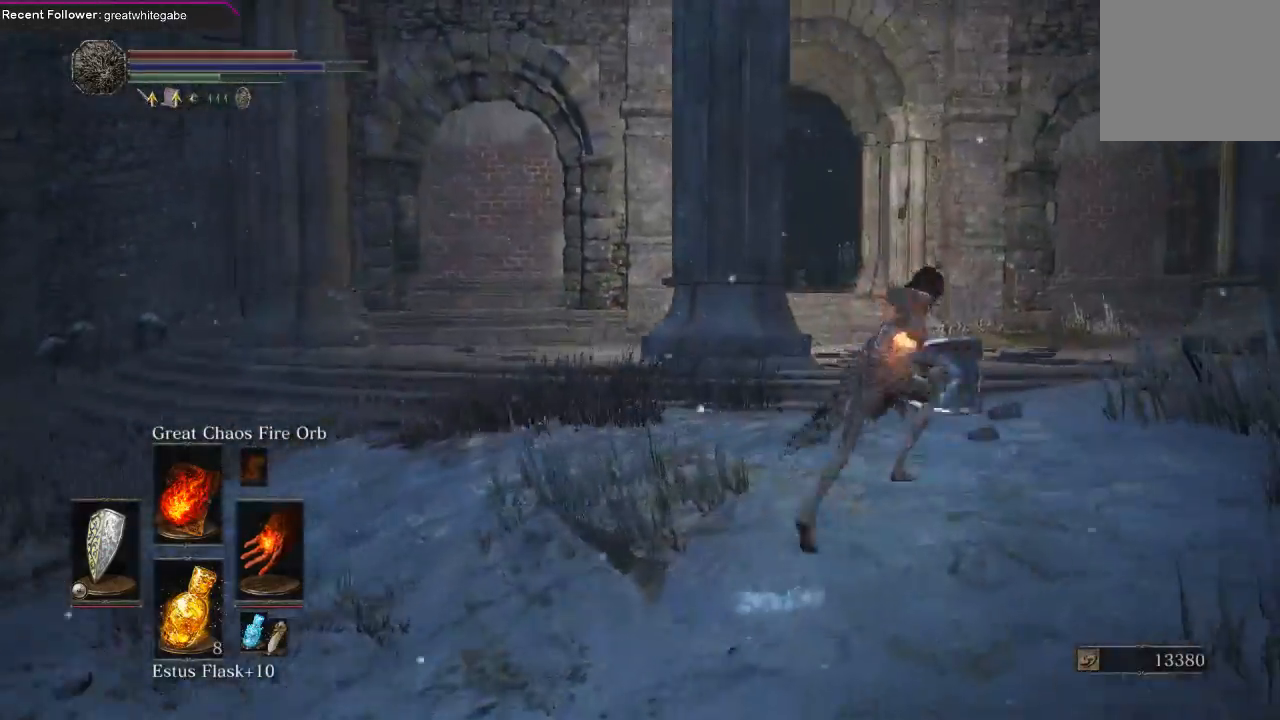
{"buttons": ["B"], "left_stick": "right", "right_stick": "up-left", "events": [[233, "right_stick", "up-left"], [267, "left_stick", "right"]]}
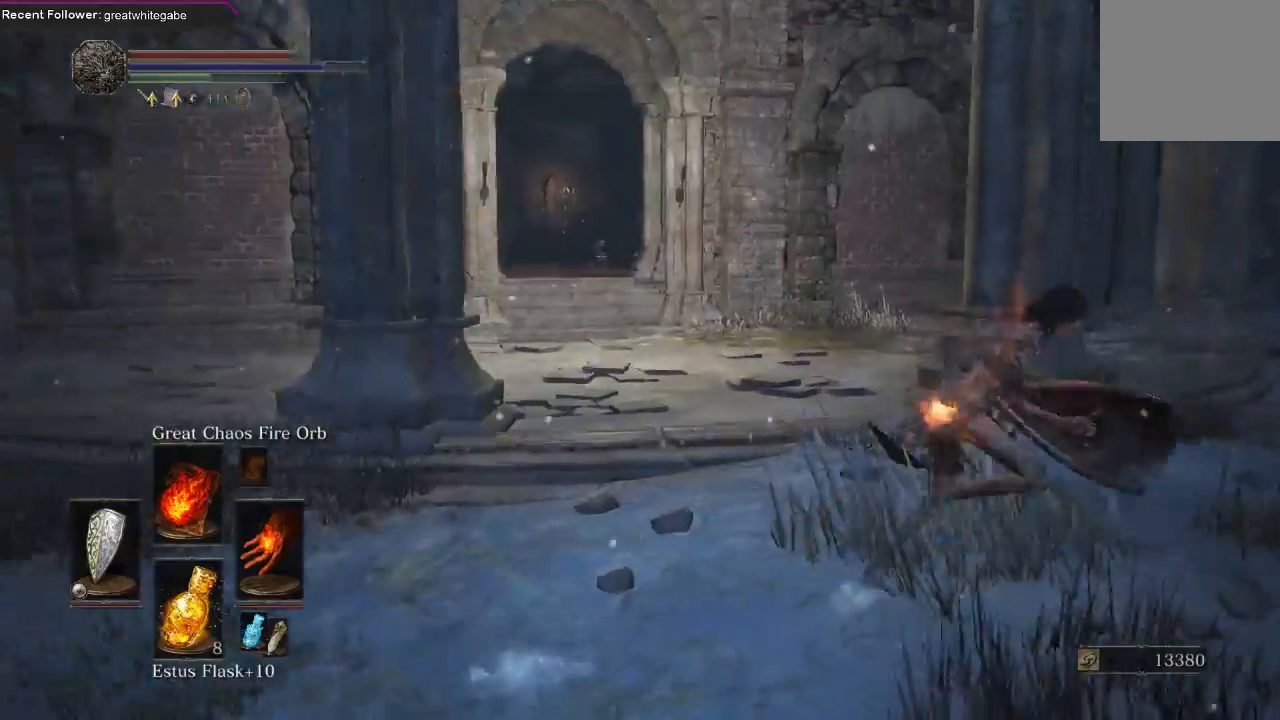
{"buttons": ["B"], "left_stick": "up-right", "right_stick": "right", "events": [[67, "right_stick", "center"], [100, "B", "up"], [167, "left_stick", "up-right"], [367, "B", "down"], [467, "right_stick", "right"]]}
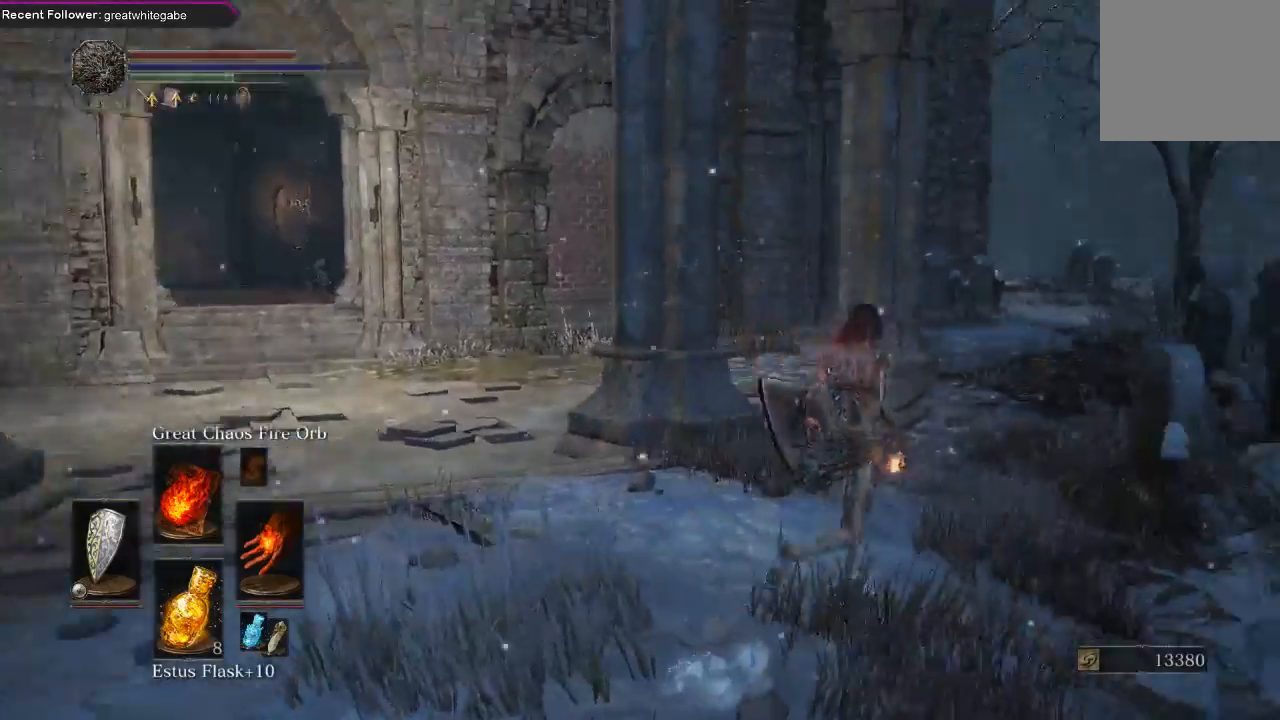
{"buttons": ["B"], "left_stick": "up-right", "right_stick": "center", "events": [[133, "right_stick", "center"], [333, "right_stick", "left"], [500, "right_stick", "center"]]}
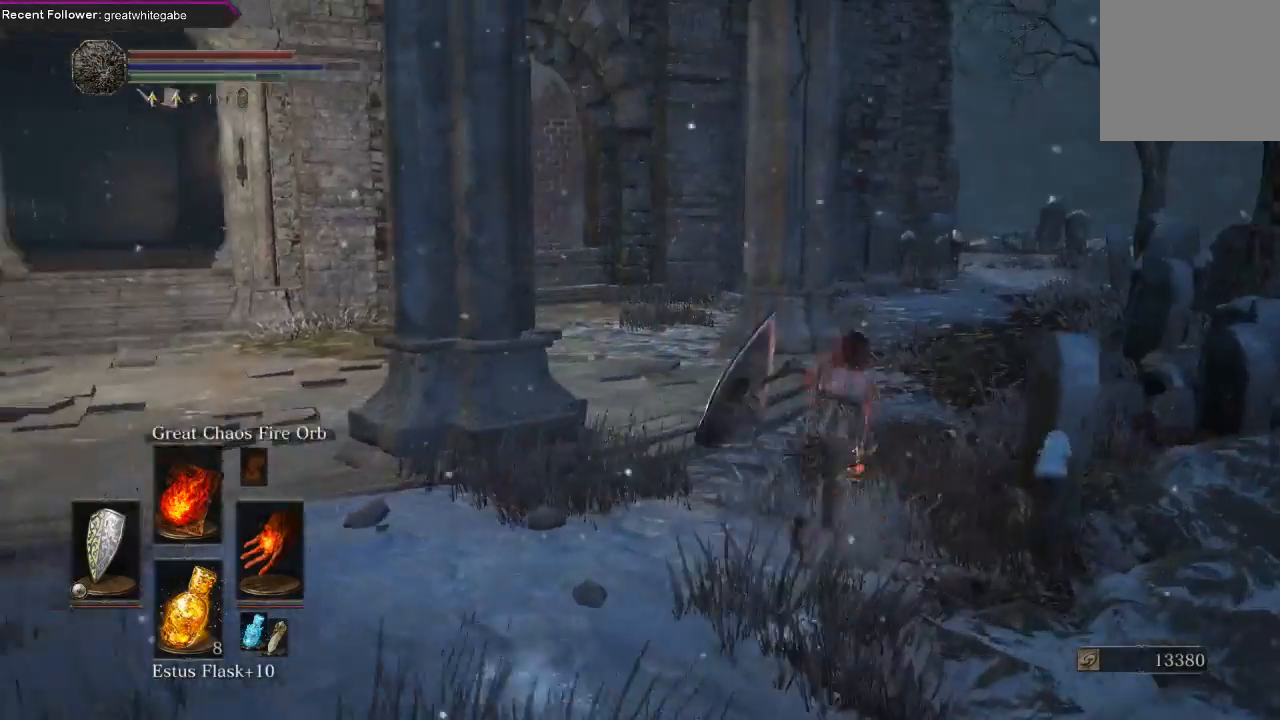
{"buttons": ["B"], "left_stick": "up", "right_stick": "center", "events": [[100, "left_stick", "up"]]}
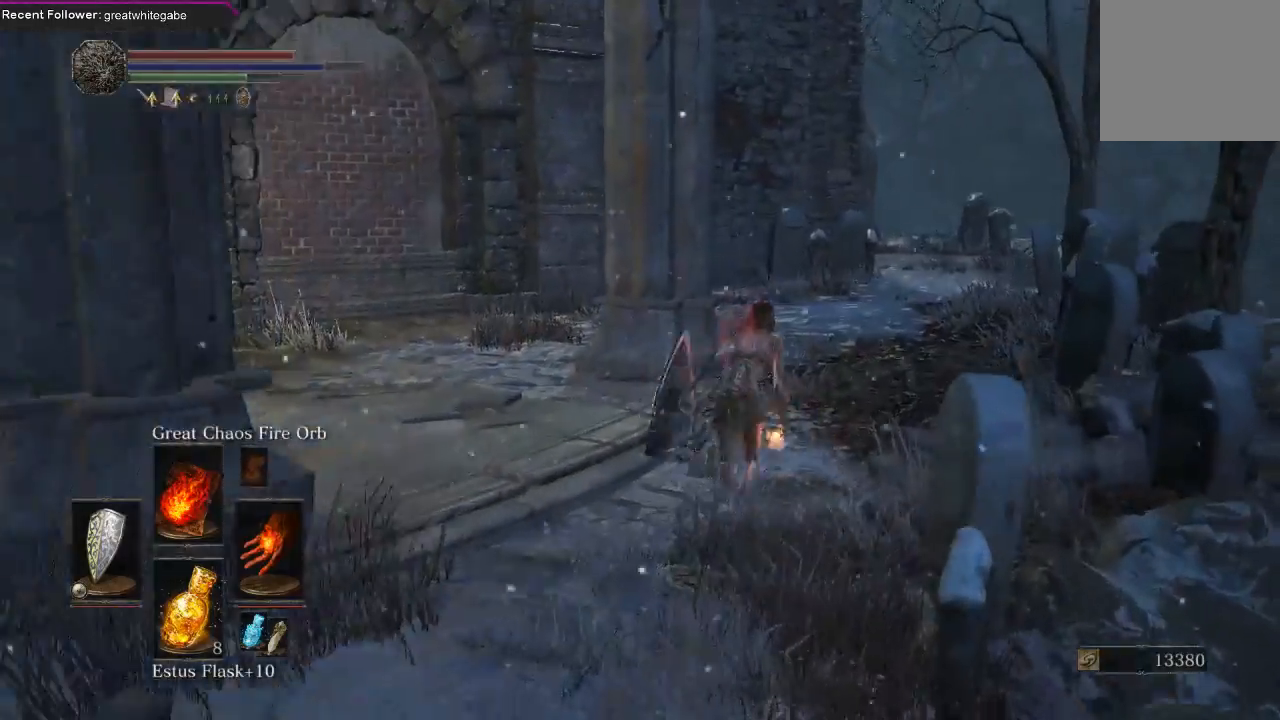
{"buttons": ["B"], "left_stick": "up", "right_stick": "center", "events": []}
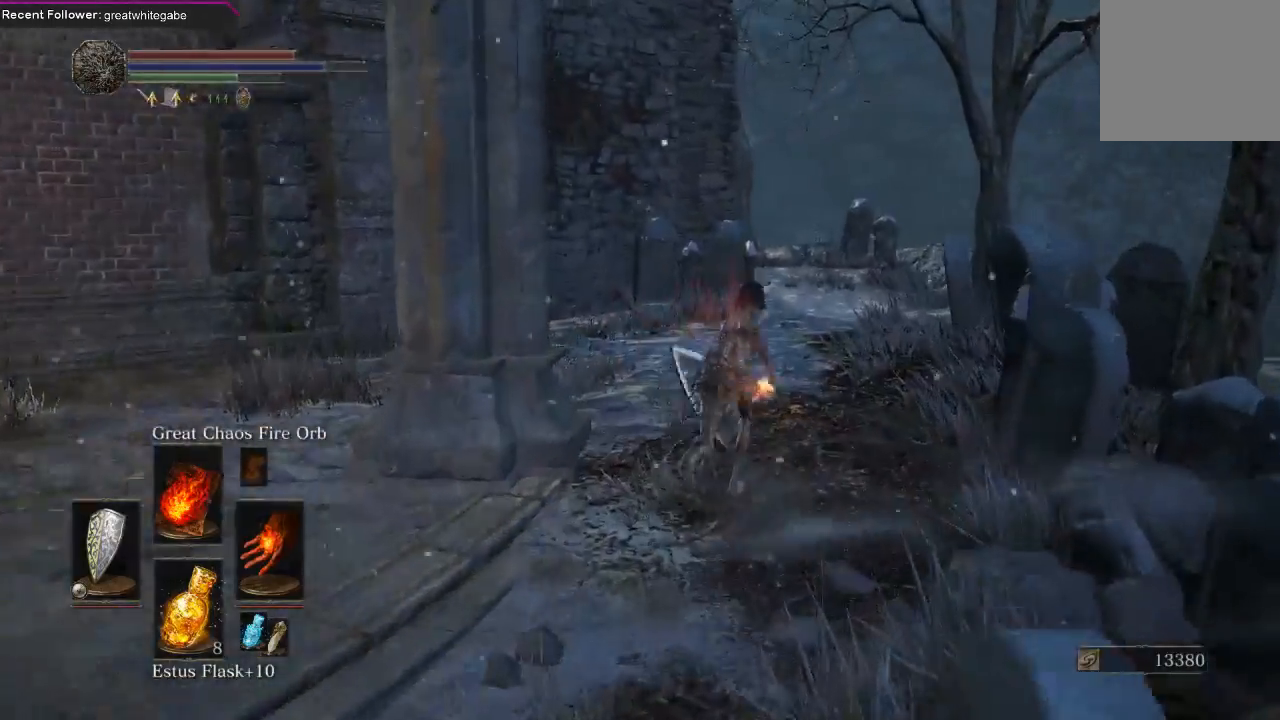
{"buttons": ["B"], "left_stick": "up", "right_stick": "center", "events": []}
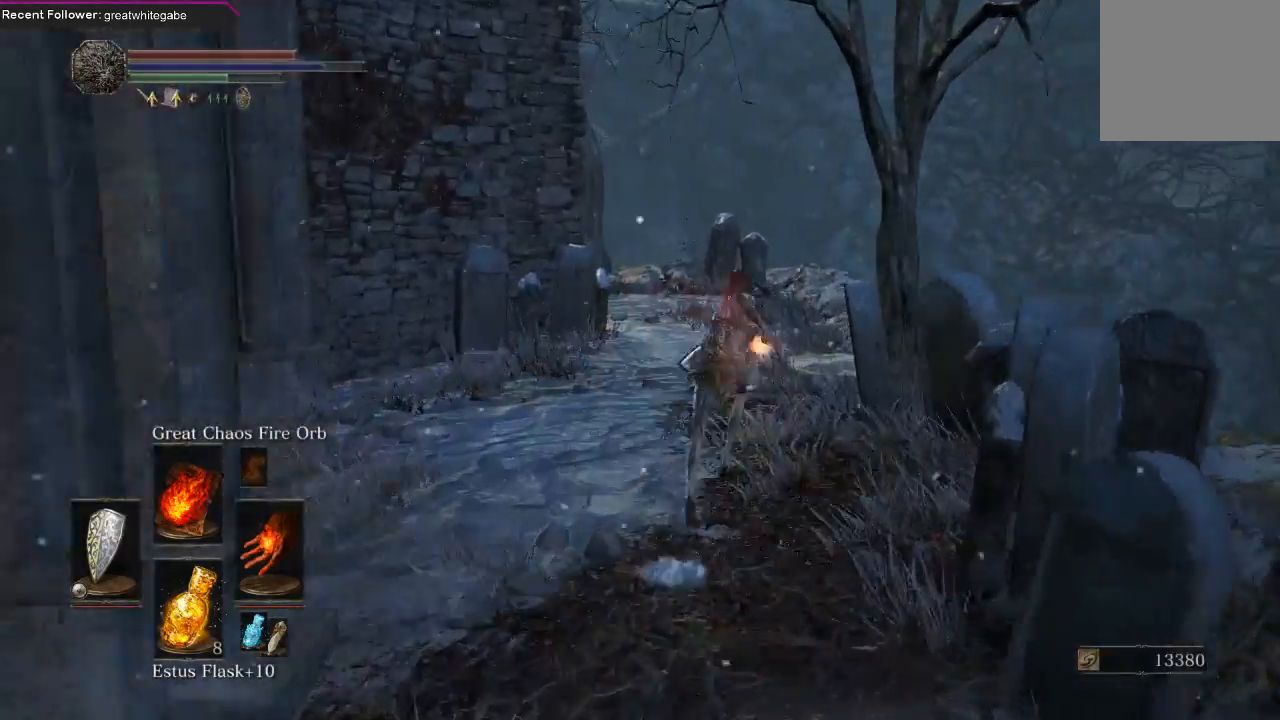
{"buttons": ["B"], "left_stick": "up", "right_stick": "center", "events": [[33, "B", "up"], [167, "right_stick", "left"], [233, "B", "down"], [400, "right_stick", "center"]]}
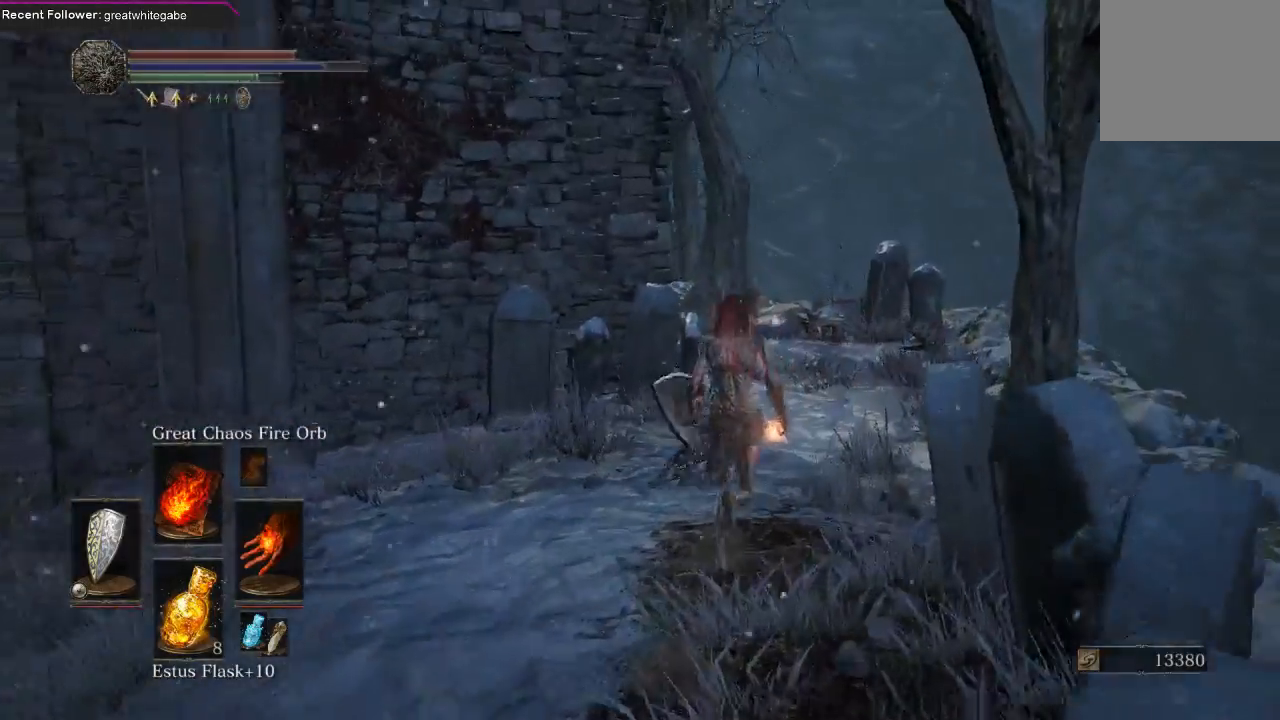
{"buttons": ["B"], "left_stick": "up", "right_stick": "center", "events": [[200, "right_stick", "left"], [367, "right_stick", "center"]]}
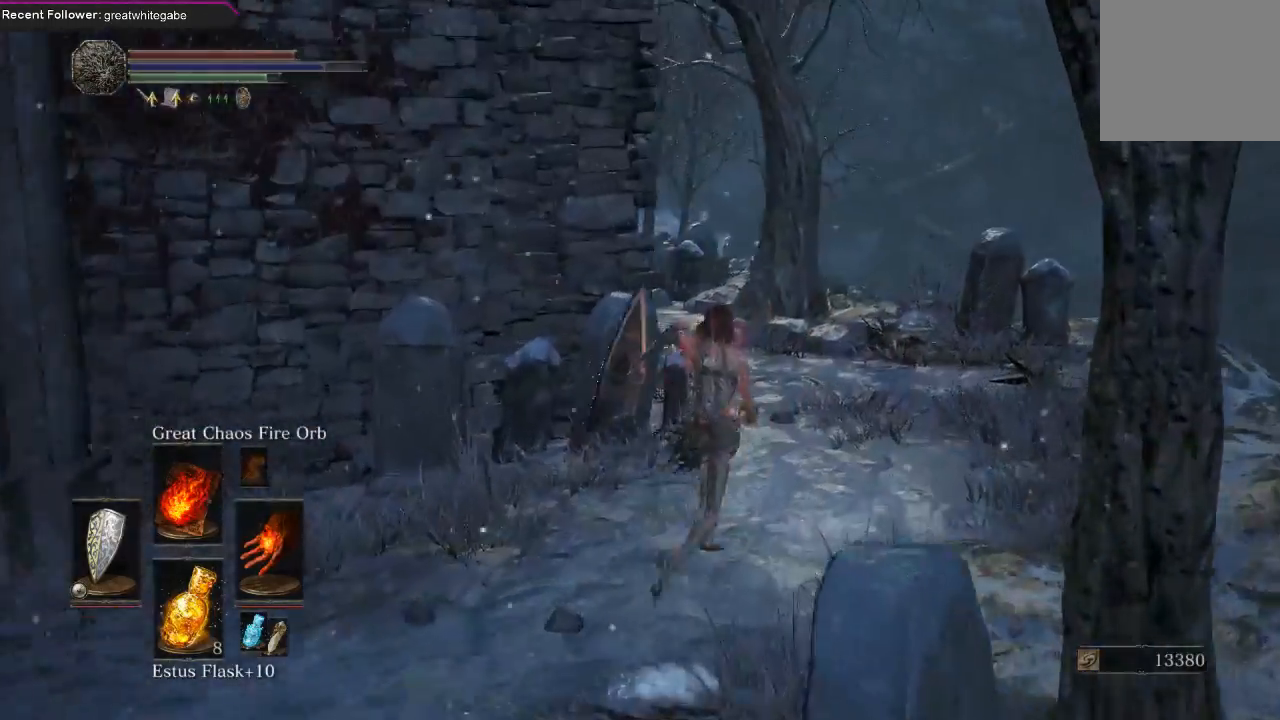
{"buttons": ["B"], "left_stick": "up", "right_stick": "center", "events": [[200, "right_stick", "up-left"], [333, "right_stick", "center"]]}
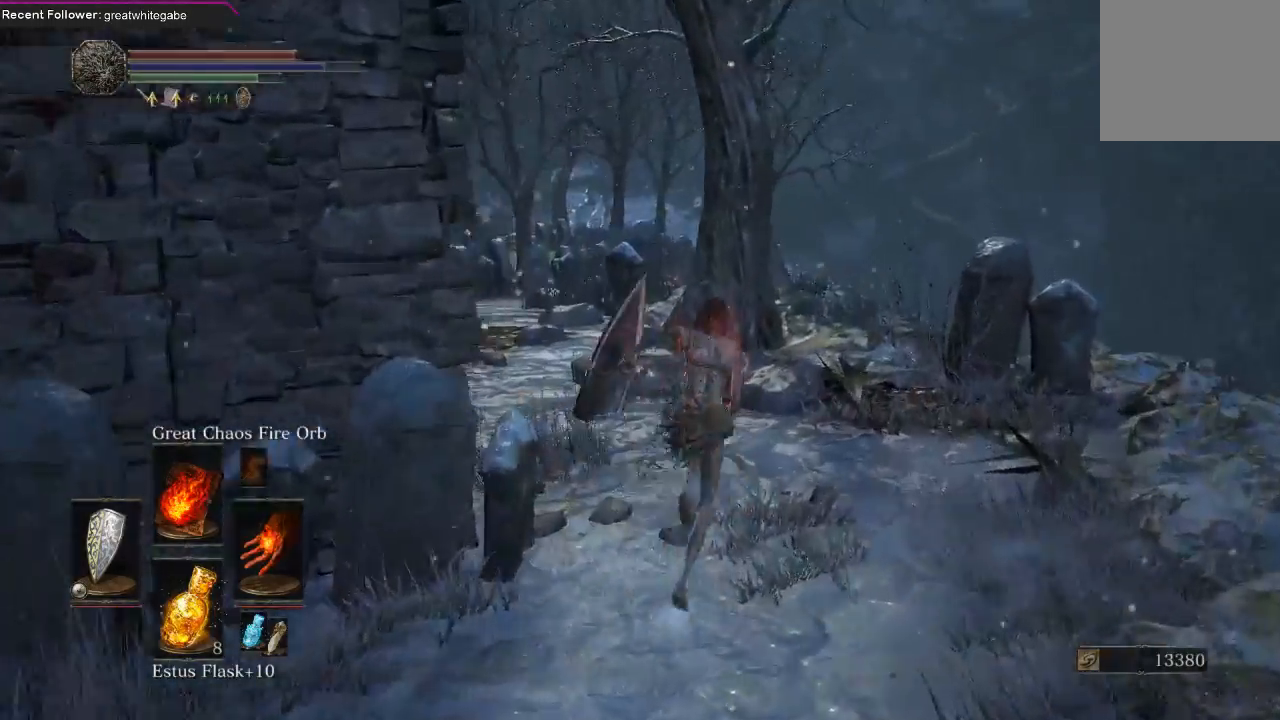
{"buttons": ["B"], "left_stick": "up-left", "right_stick": "up-left", "events": [[67, "right_stick", "left"], [233, "right_stick", "center"], [500, "left_stick", "up-left"], [500, "right_stick", "up-left"]]}
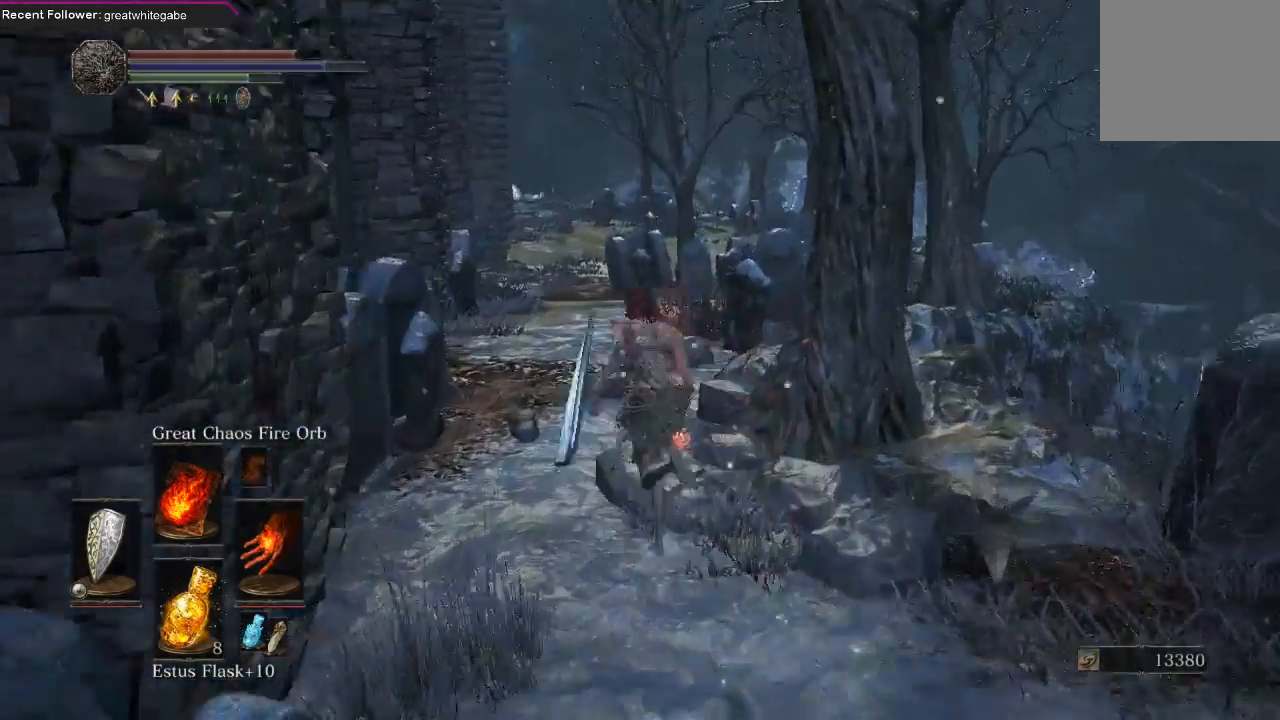
{"buttons": ["B"], "left_stick": "left", "right_stick": "up-left", "events": [[200, "left_stick", "down-left"], [500, "left_stick", "left"]]}
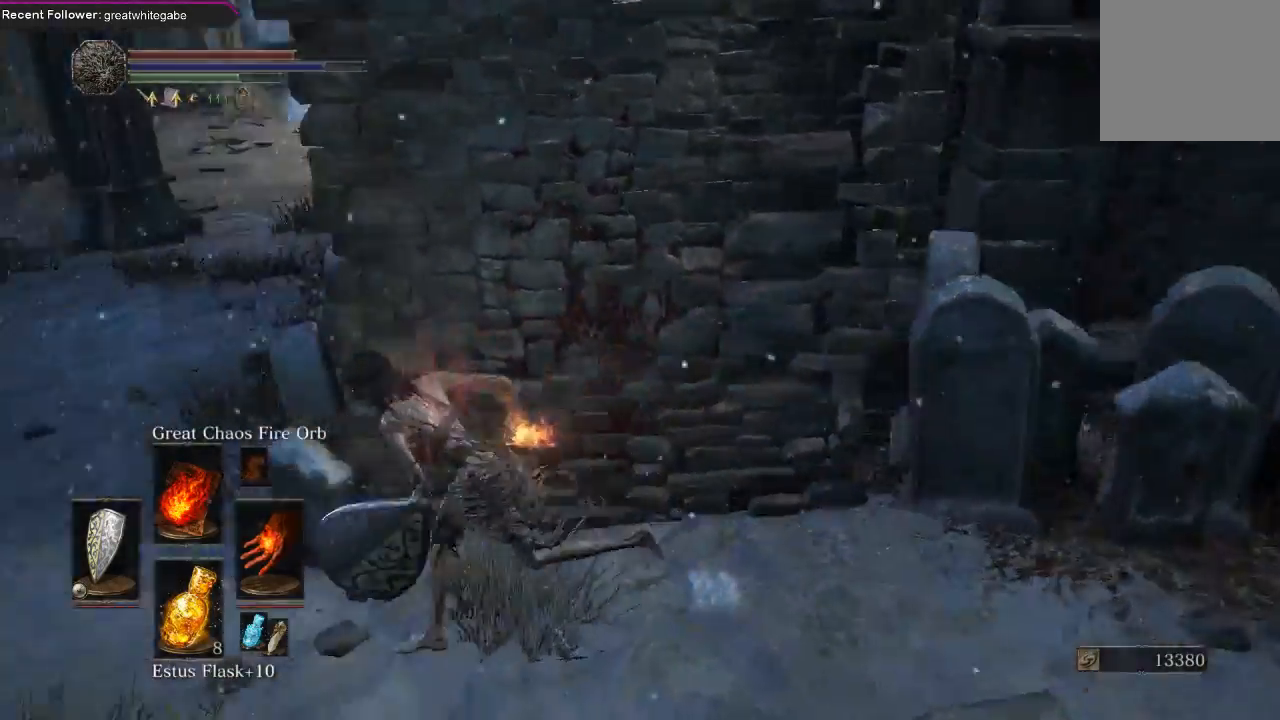
{"buttons": [], "left_stick": "up", "right_stick": "center", "events": [[100, "right_stick", "center"], [167, "left_stick", "up"], [333, "right_stick", "down"], [367, "B", "up"], [500, "right_stick", "center"]]}
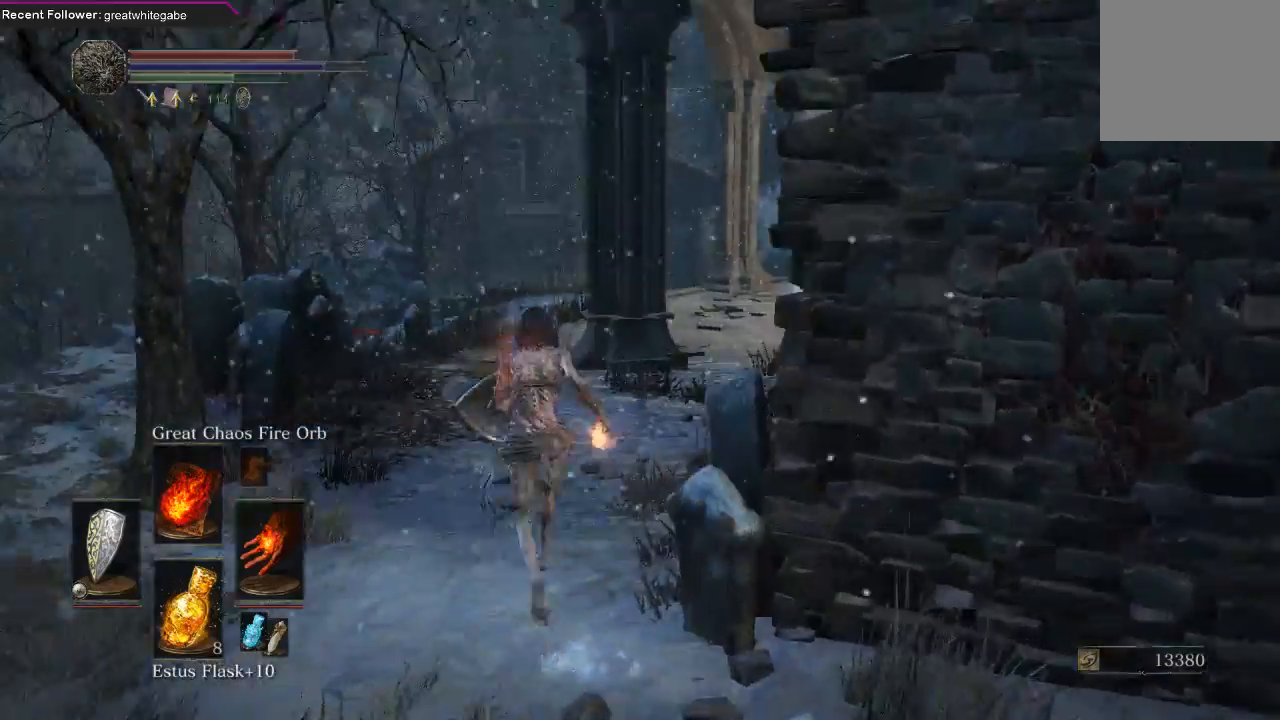
{"buttons": ["B"], "left_stick": "up", "right_stick": "up-left", "events": [[167, "B", "down"], [433, "right_stick", "up-left"]]}
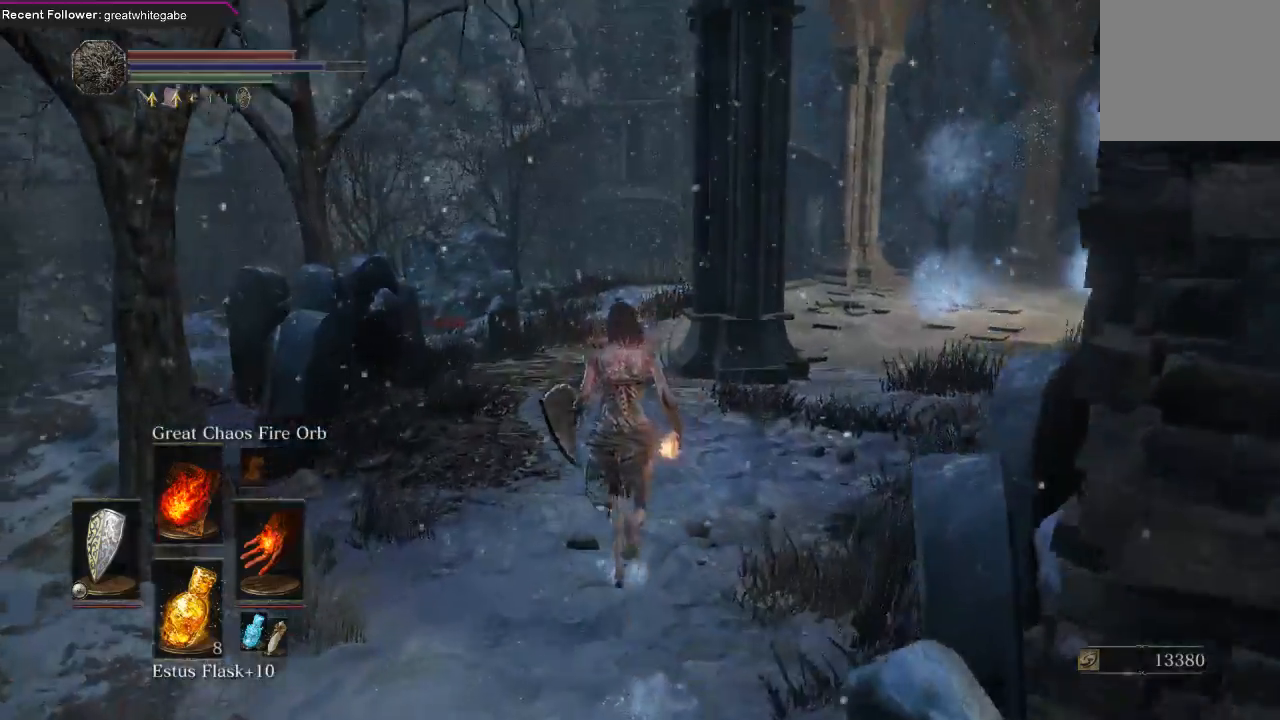
{"buttons": ["B"], "left_stick": "up", "right_stick": "right", "events": [[33, "right_stick", "center"], [433, "right_stick", "right"]]}